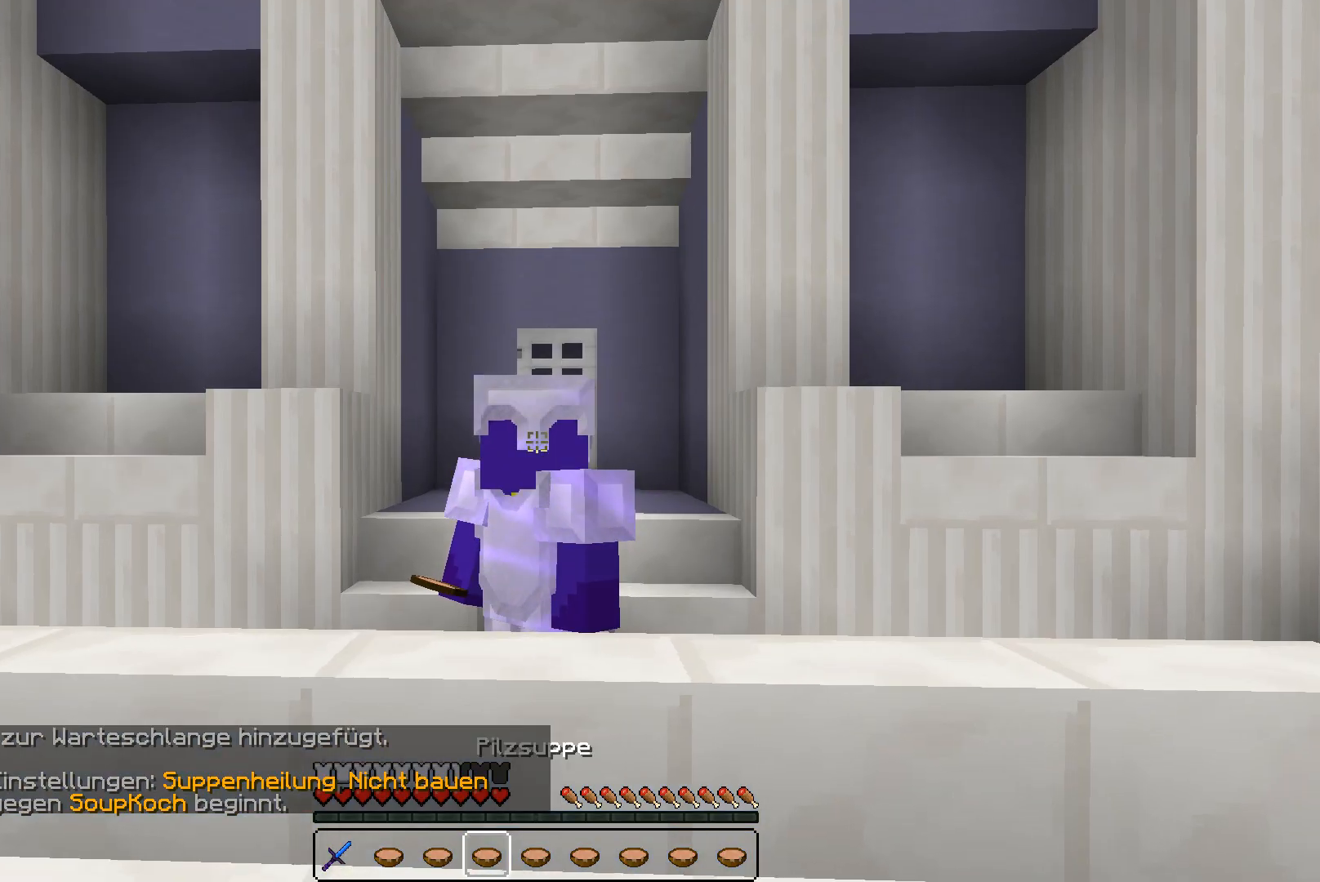
Gameplay with keyboard and mouse; each line is a JSON object with the keys and mouse buttons held at the frame after it. "events" lists presses ("down") and releases ("up") of "a", "d", "s", "w", "mouse_left" and "mouse_right" between this image and that frame as [ms after this image, input, new state], when the widget could be followed in between. "mouse_left", "mouse_right" = the "left", "right" buttons of the "mouse" list. No other keys are recorded. Fast repeated clicks can show as one long hold. Mouse movement is not recorded.
{"keys": [], "mouse": [], "events": []}
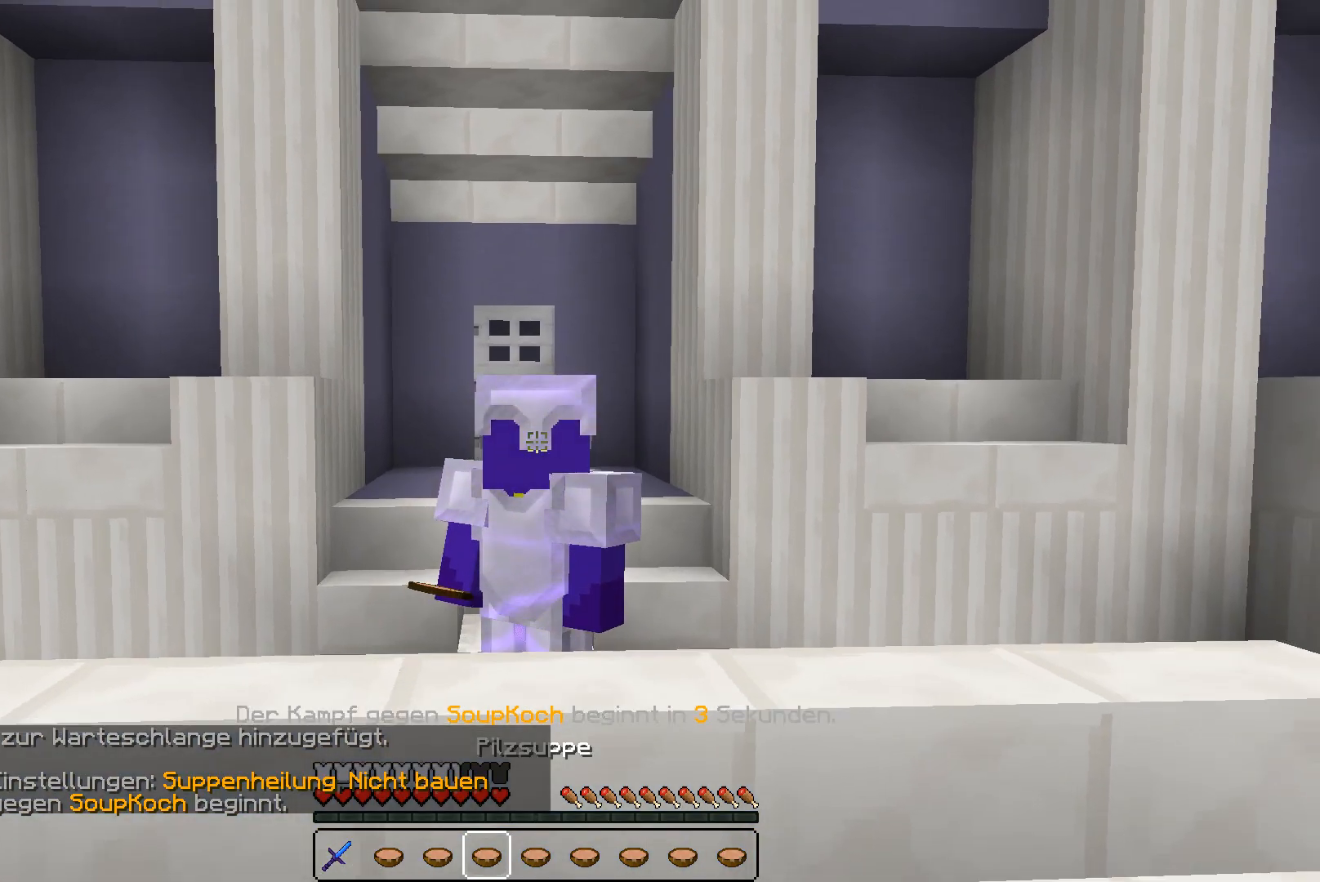
{"keys": [], "mouse": [], "events": []}
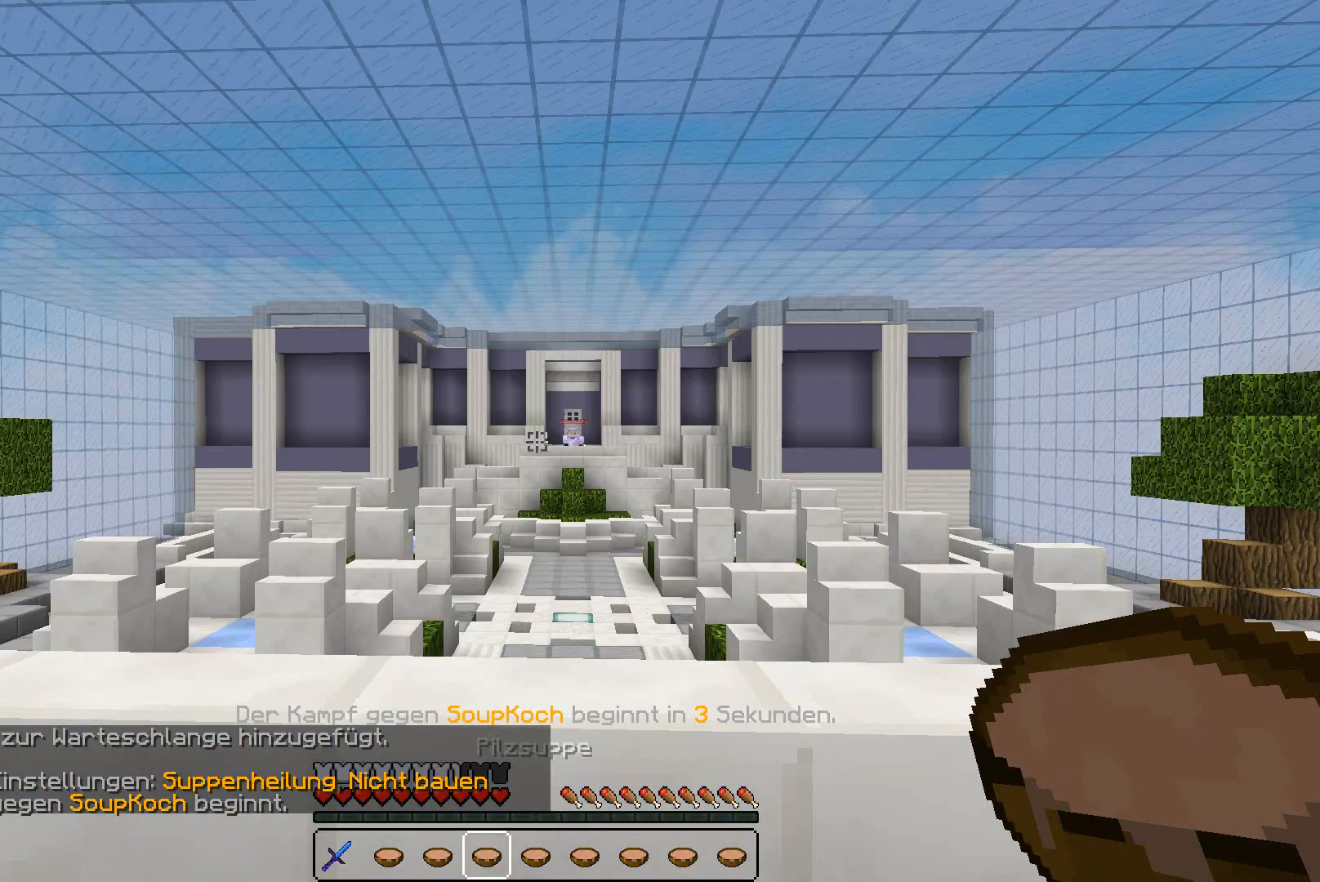
{"keys": [], "mouse": ["left"], "events": [[500, "mouse_left", "down"]]}
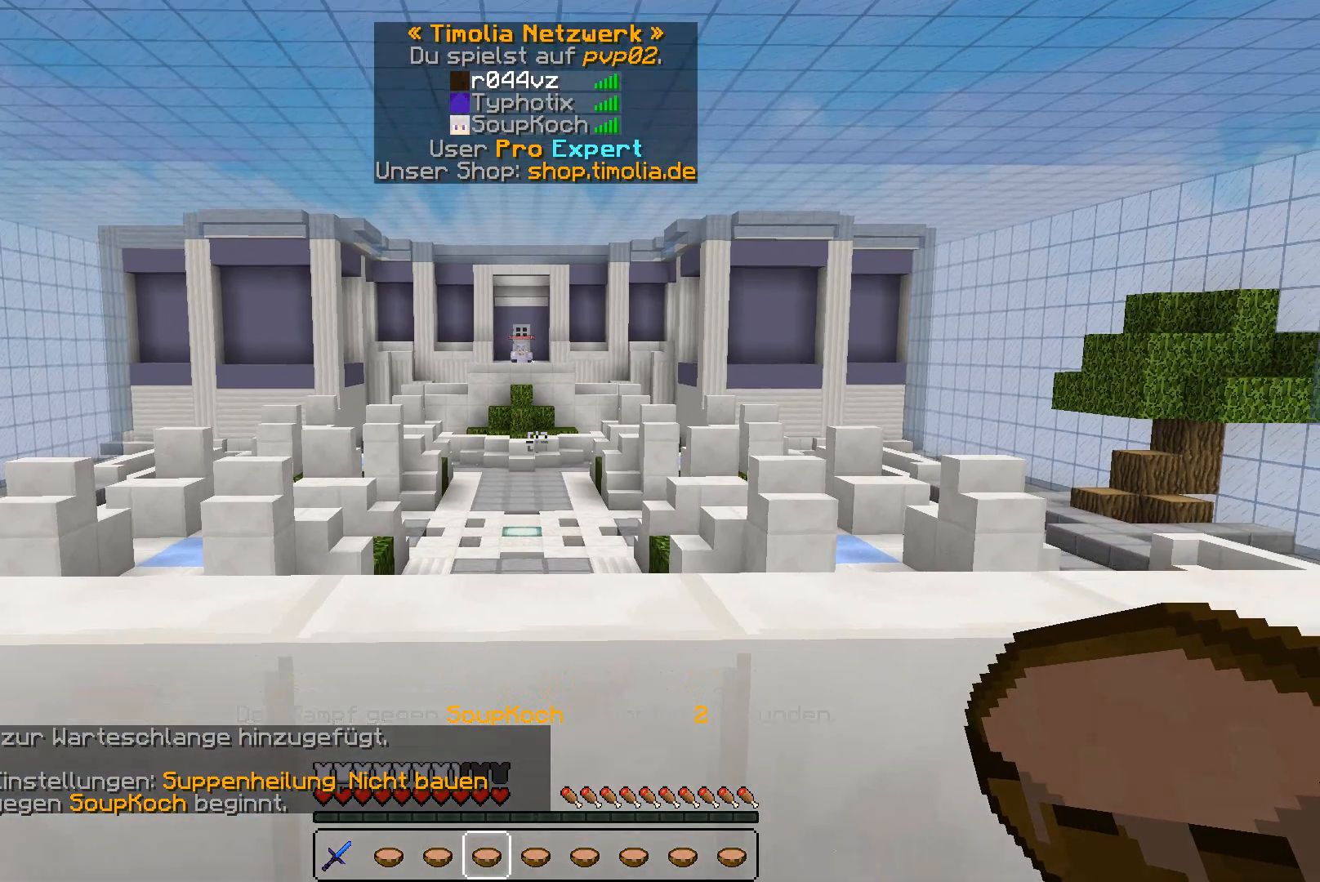
{"keys": [], "mouse": [], "events": [[67, "mouse_left", "up"], [400, "mouse_left", "down"], [467, "mouse_left", "up"]]}
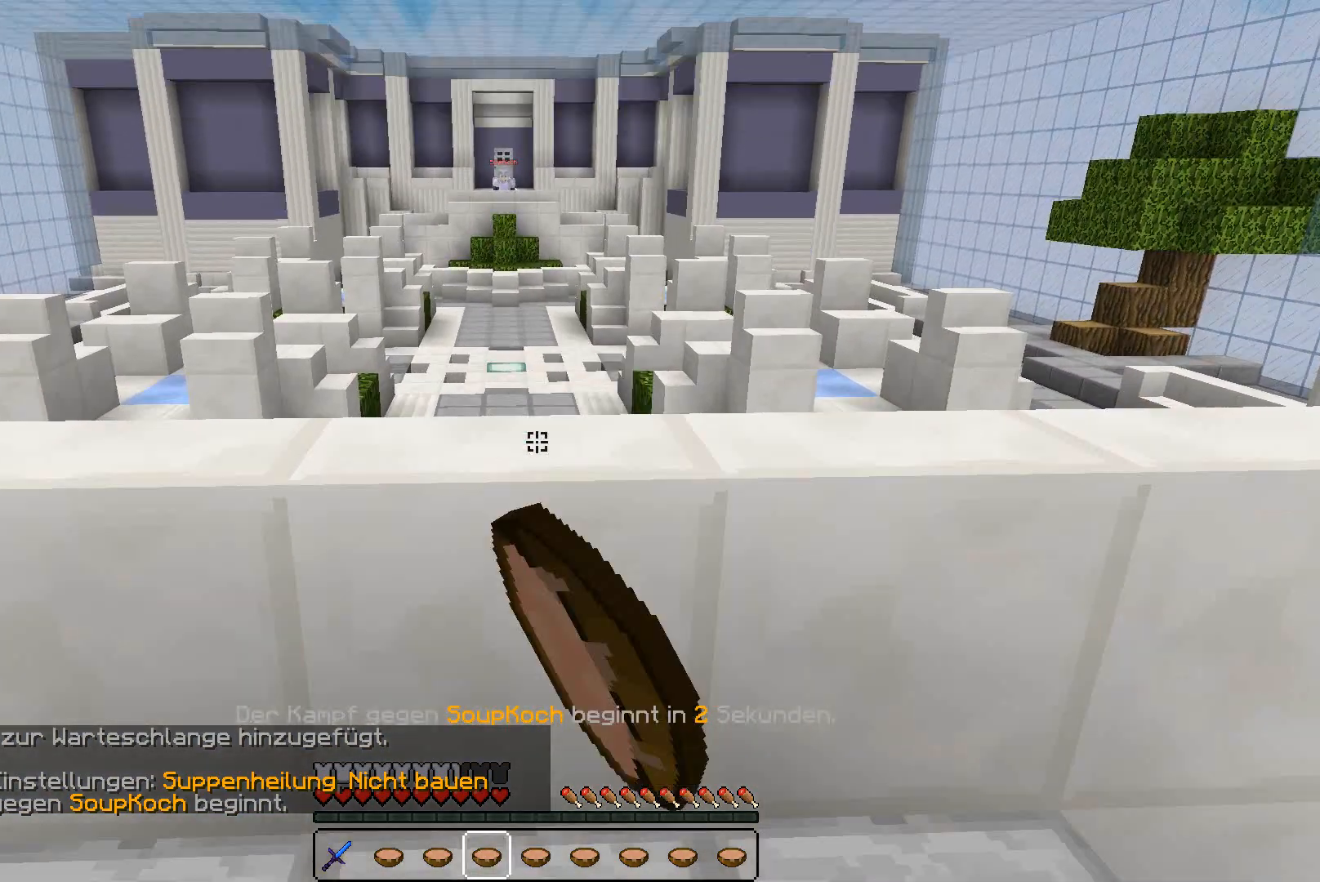
{"keys": [], "mouse": [], "events": []}
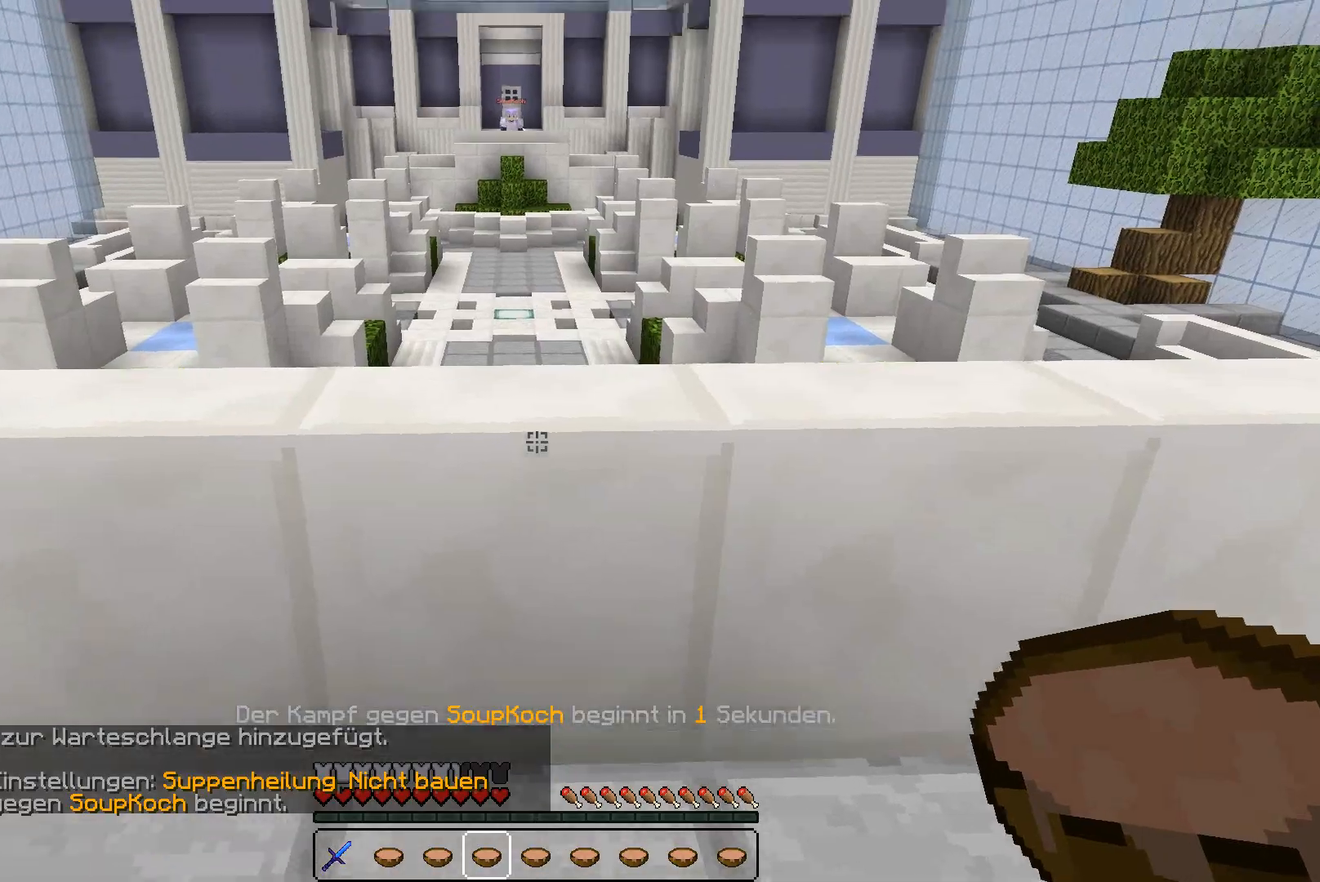
{"keys": ["w"], "mouse": [], "events": [[67, "w", "down"], [367, "mouse_left", "down"], [400, "mouse_left", "up"], [467, "mouse_left", "down"], [500, "mouse_left", "up"]]}
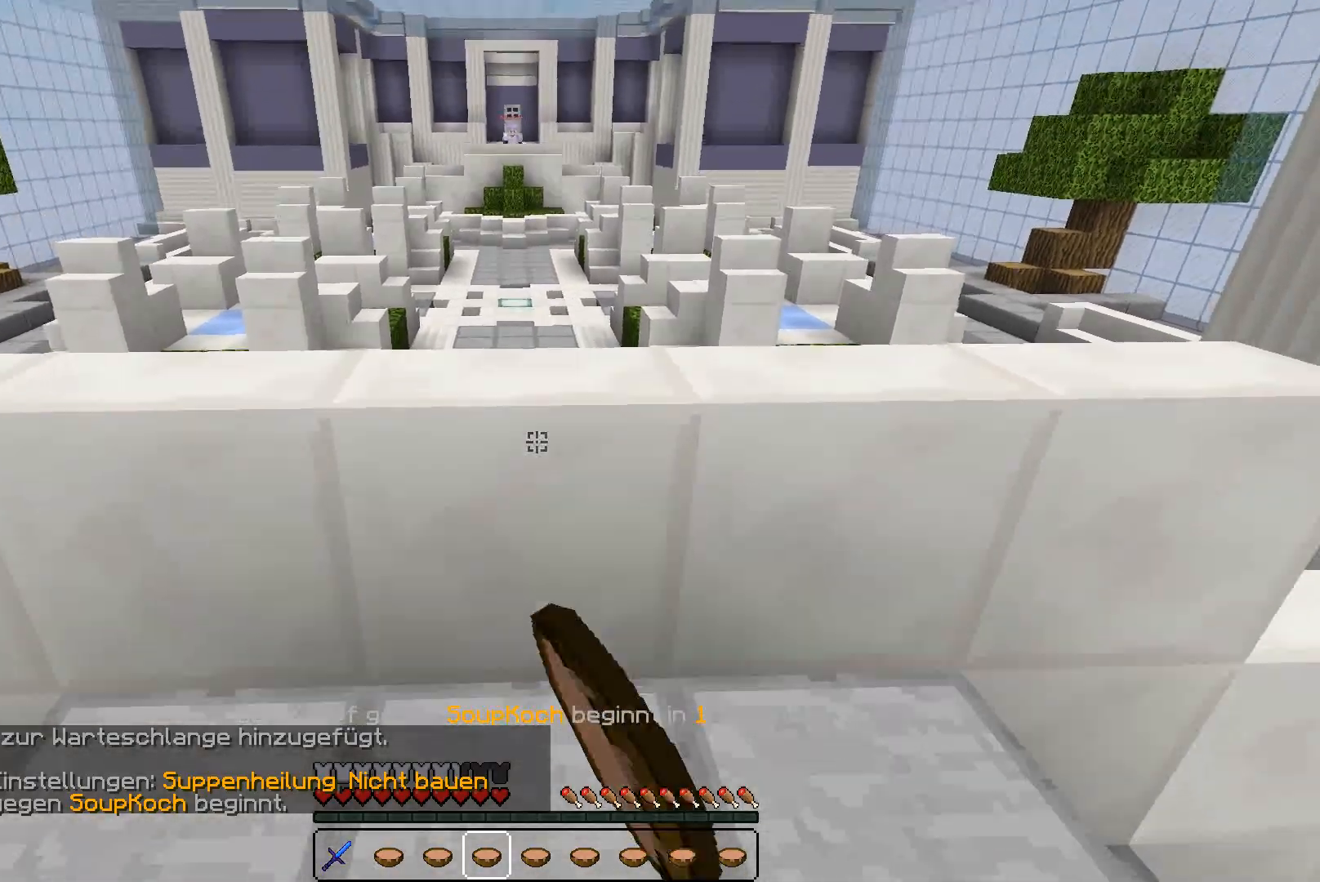
{"keys": ["w"], "mouse": [], "events": [[100, "mouse_left", "down"], [167, "mouse_left", "up"], [200, "mouse_left", "down"], [267, "mouse_left", "up"], [300, "mouse_left", "down"], [367, "mouse_left", "up"], [467, "mouse_left", "down"], [500, "mouse_left", "up"]]}
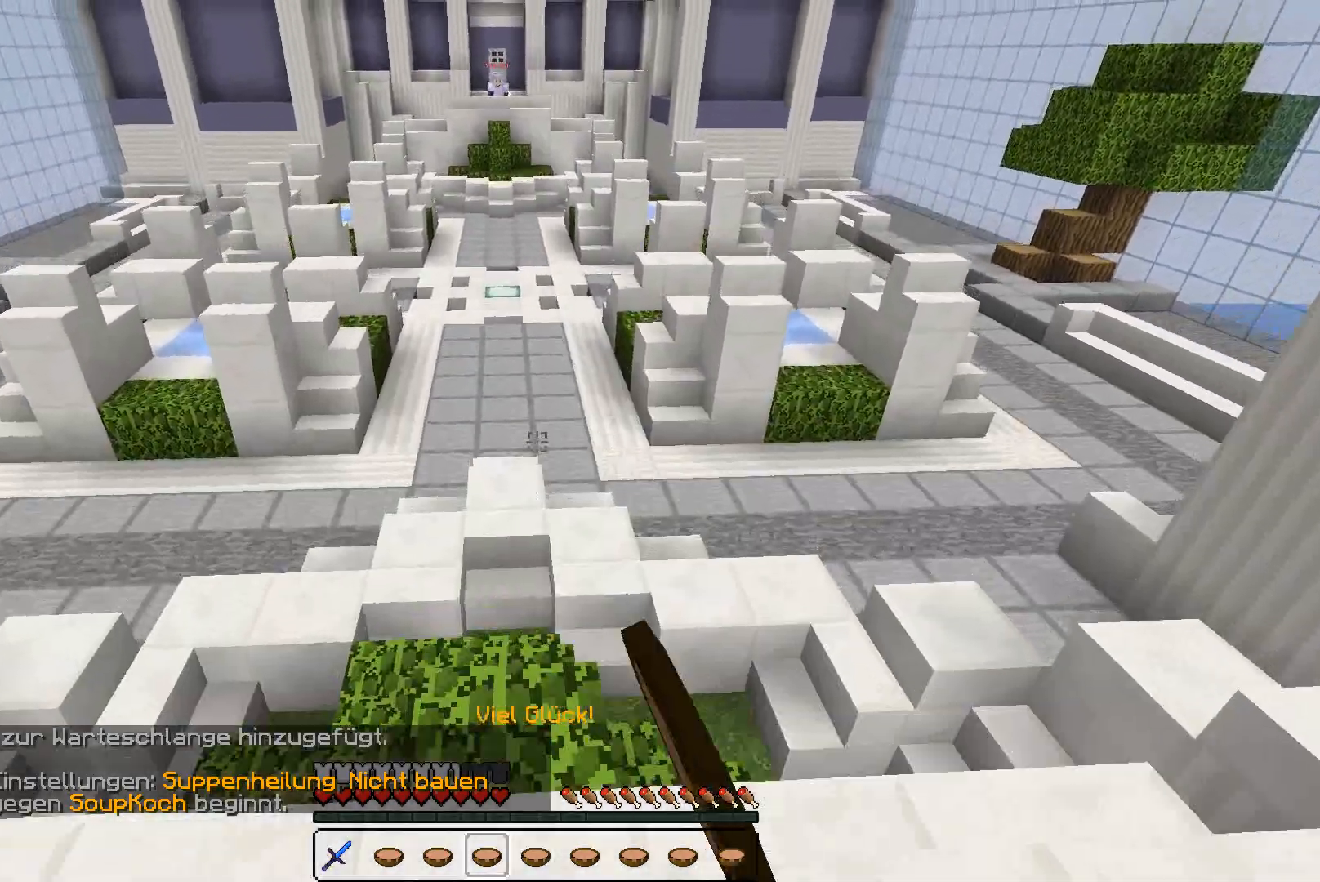
{"keys": ["w"], "mouse": [], "events": []}
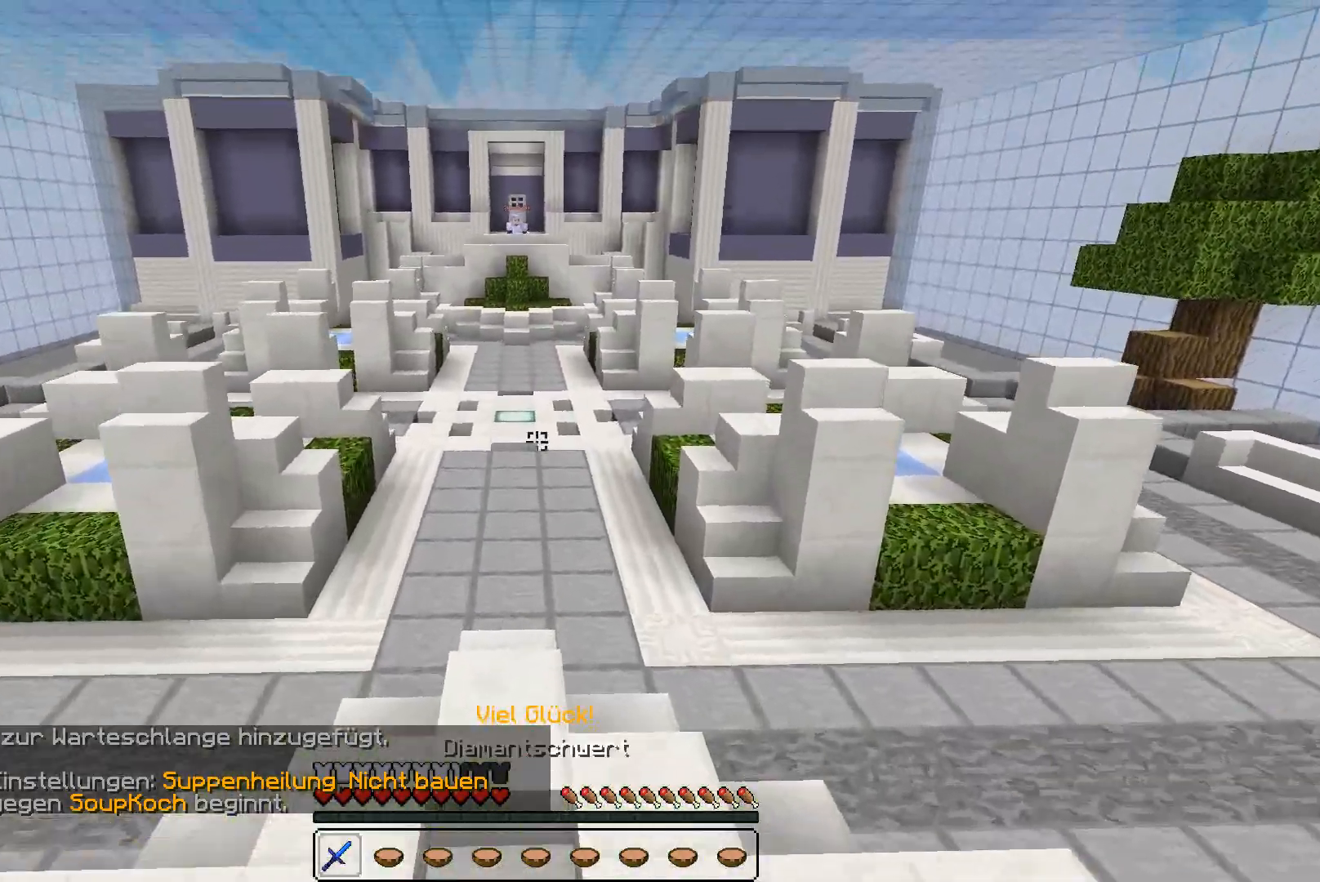
{"keys": ["w"], "mouse": [], "events": []}
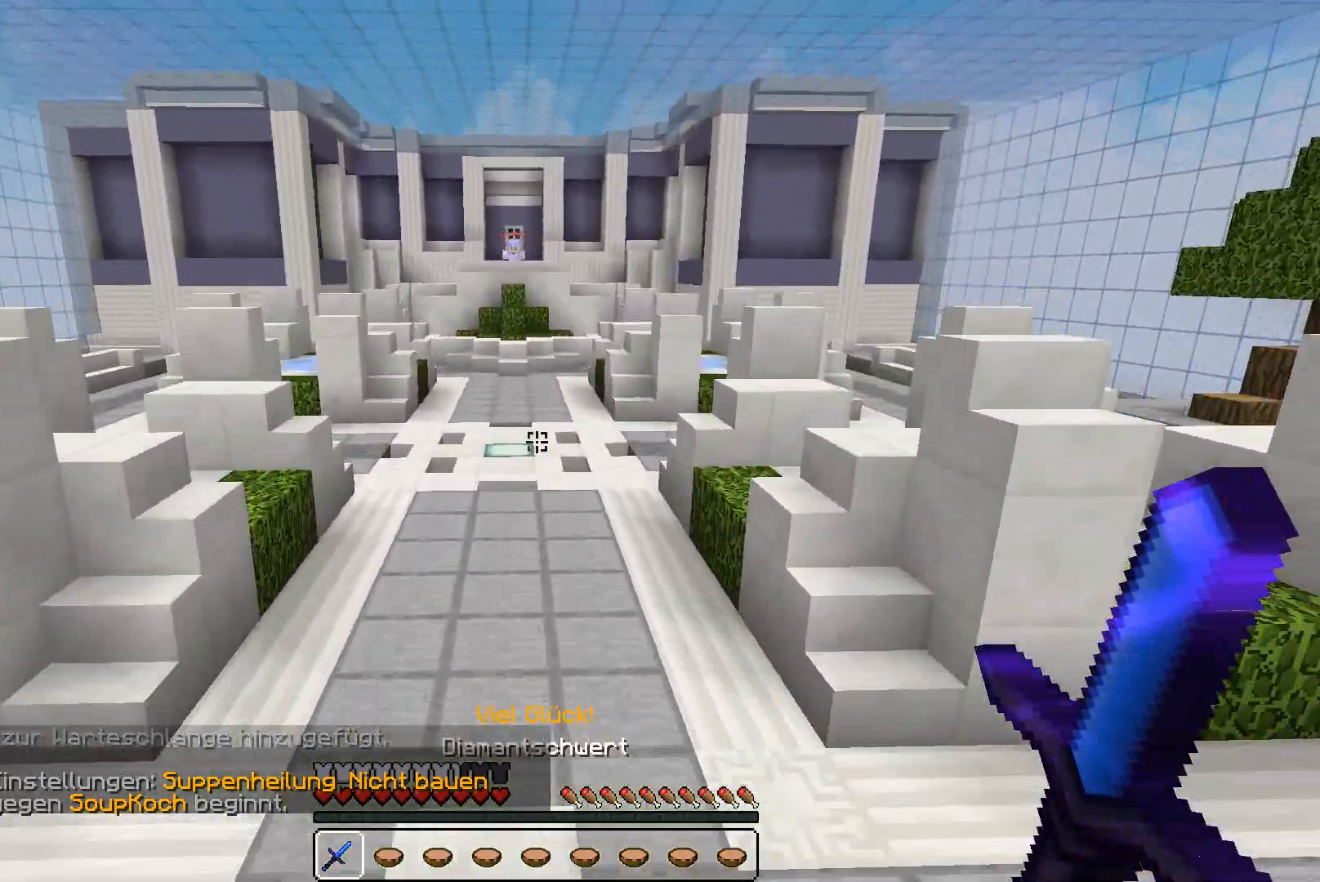
{"keys": ["w"], "mouse": [], "events": []}
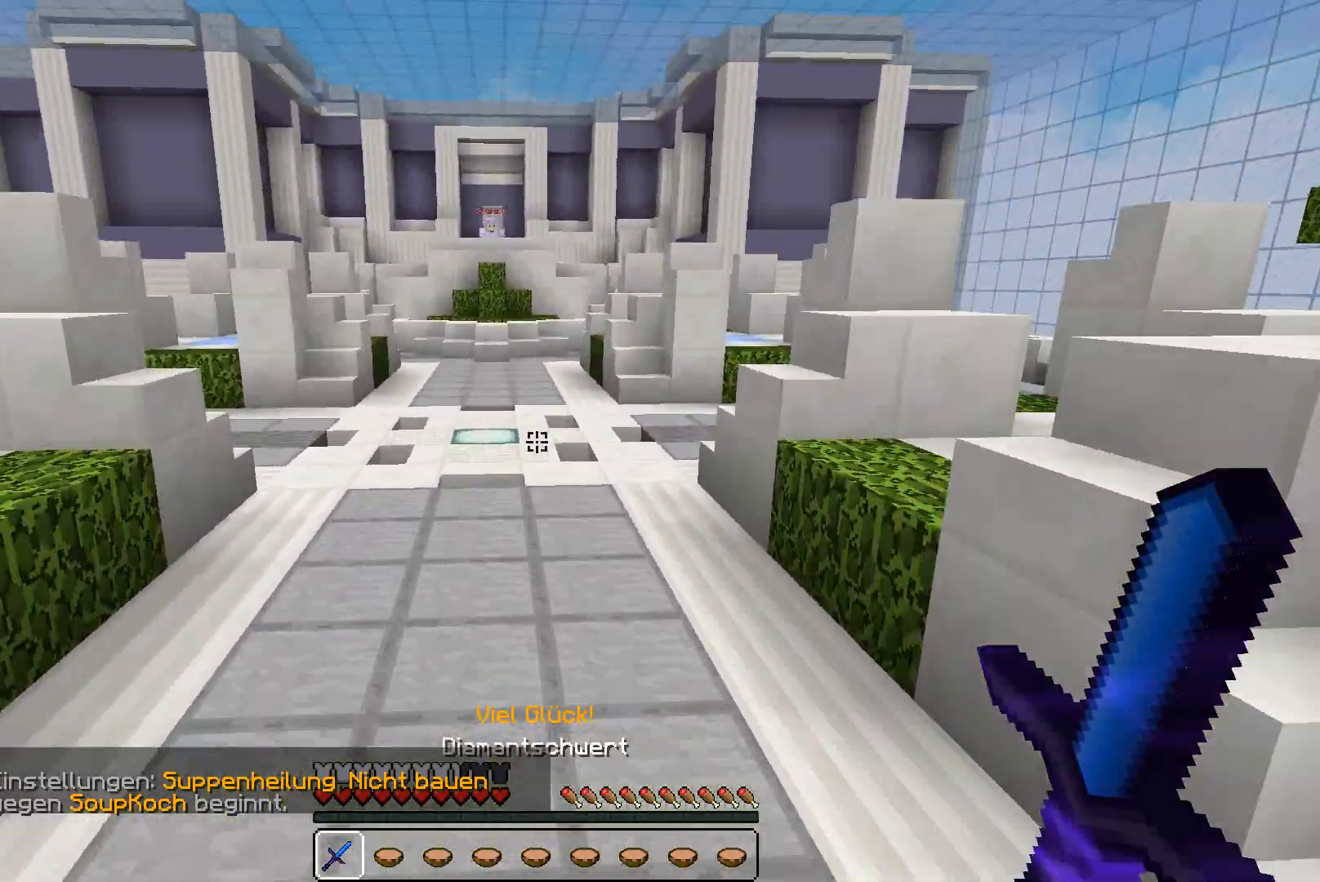
{"keys": ["w"], "mouse": [], "events": [[367, "mouse_left", "down"], [400, "mouse_left", "up"]]}
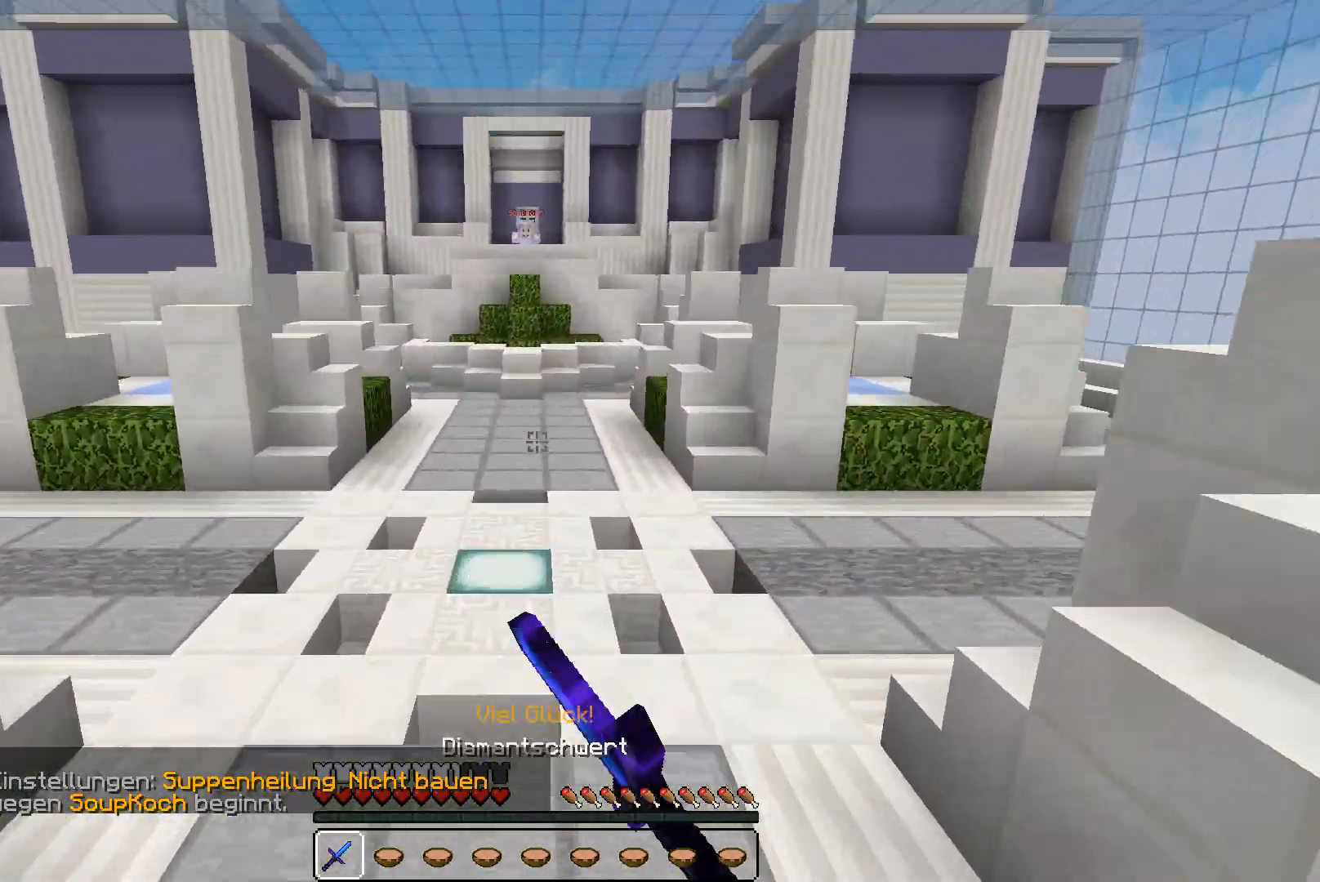
{"keys": ["w"], "mouse": ["left"], "events": [[200, "mouse_left", "down"], [267, "mouse_left", "up"], [500, "mouse_left", "down"]]}
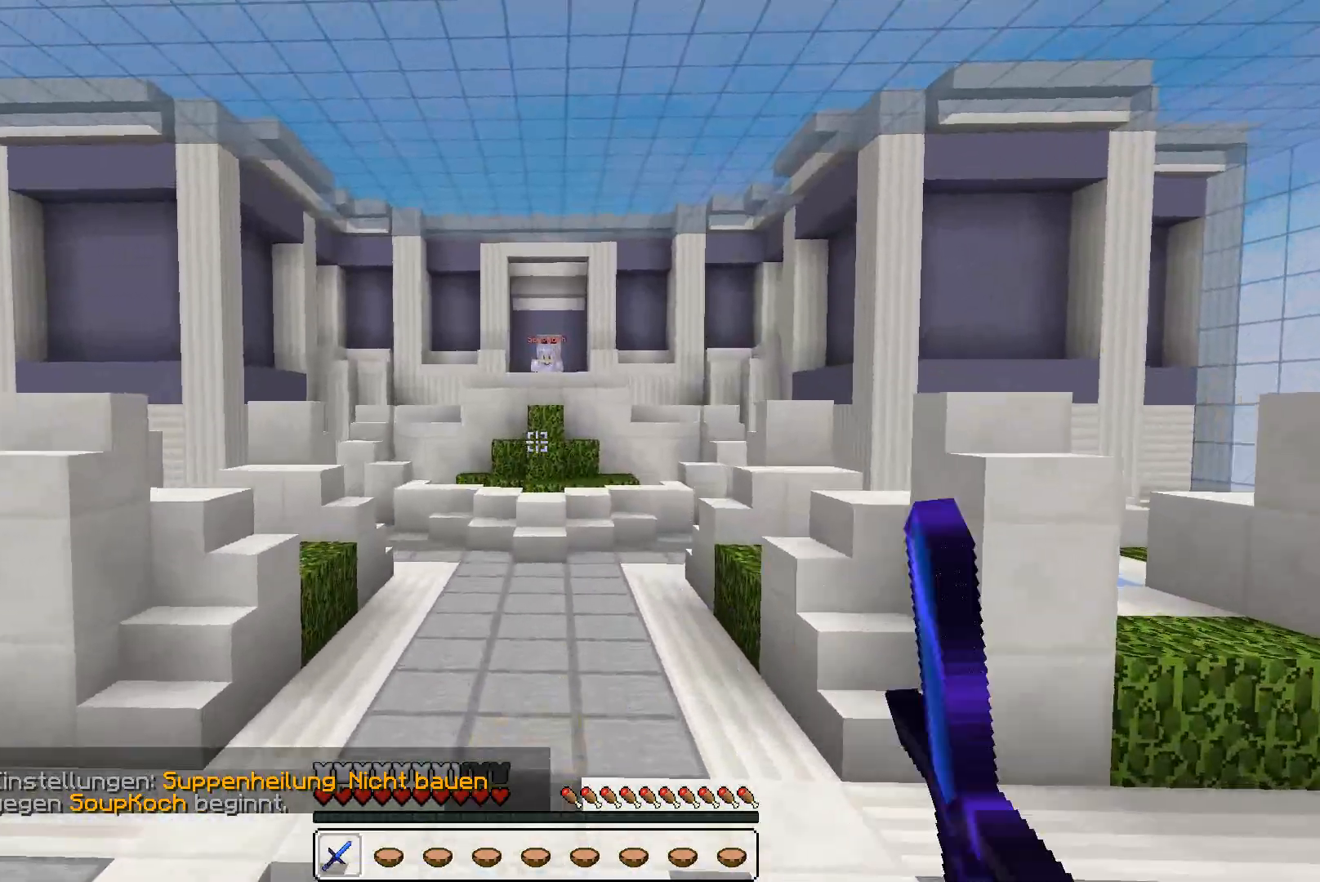
{"keys": ["w"], "mouse": [], "events": [[100, "mouse_left", "up"], [200, "mouse_left", "down"], [267, "mouse_left", "up"], [367, "mouse_left", "down"], [400, "mouse_left", "up"]]}
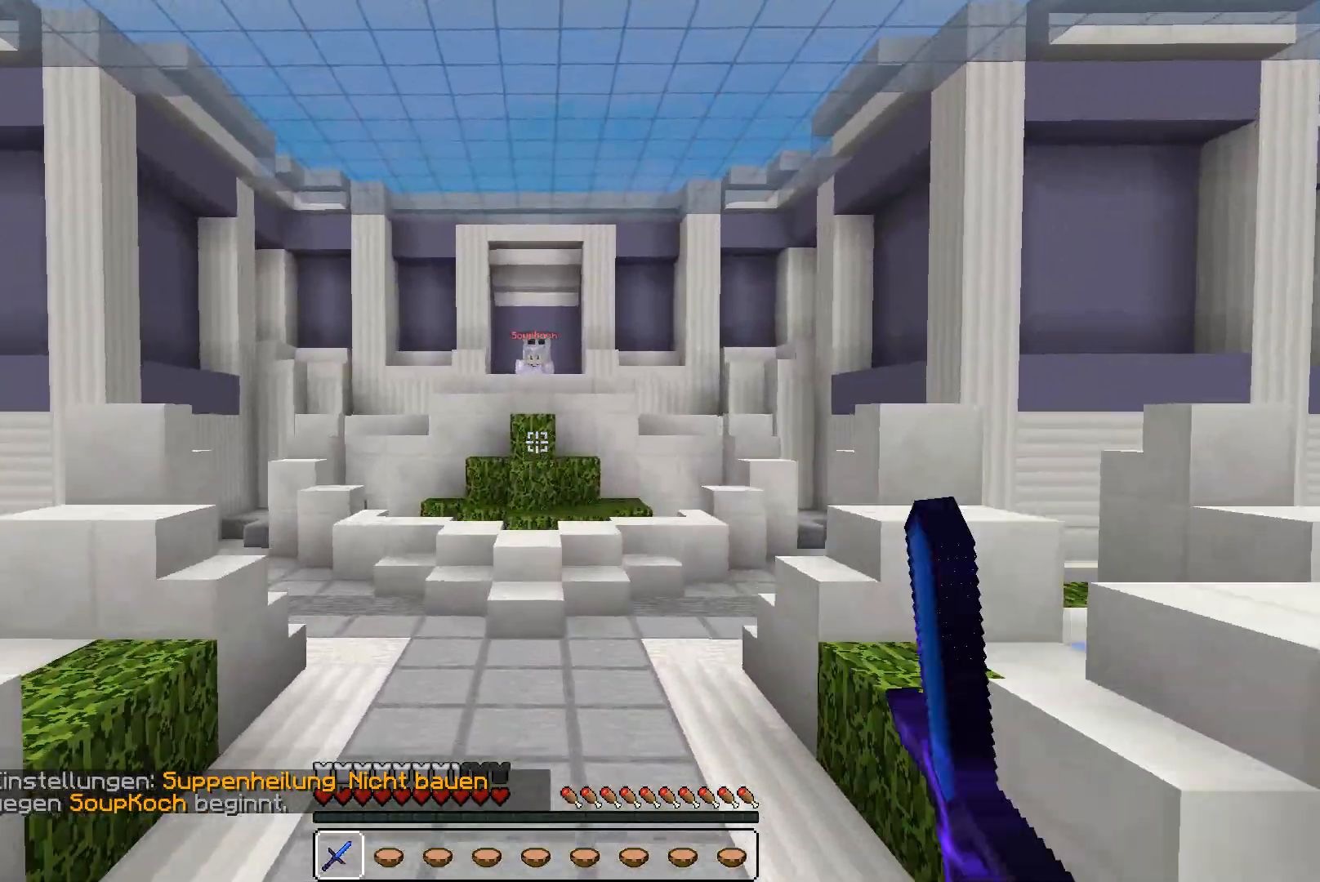
{"keys": [], "mouse": [], "events": [[300, "w", "up"]]}
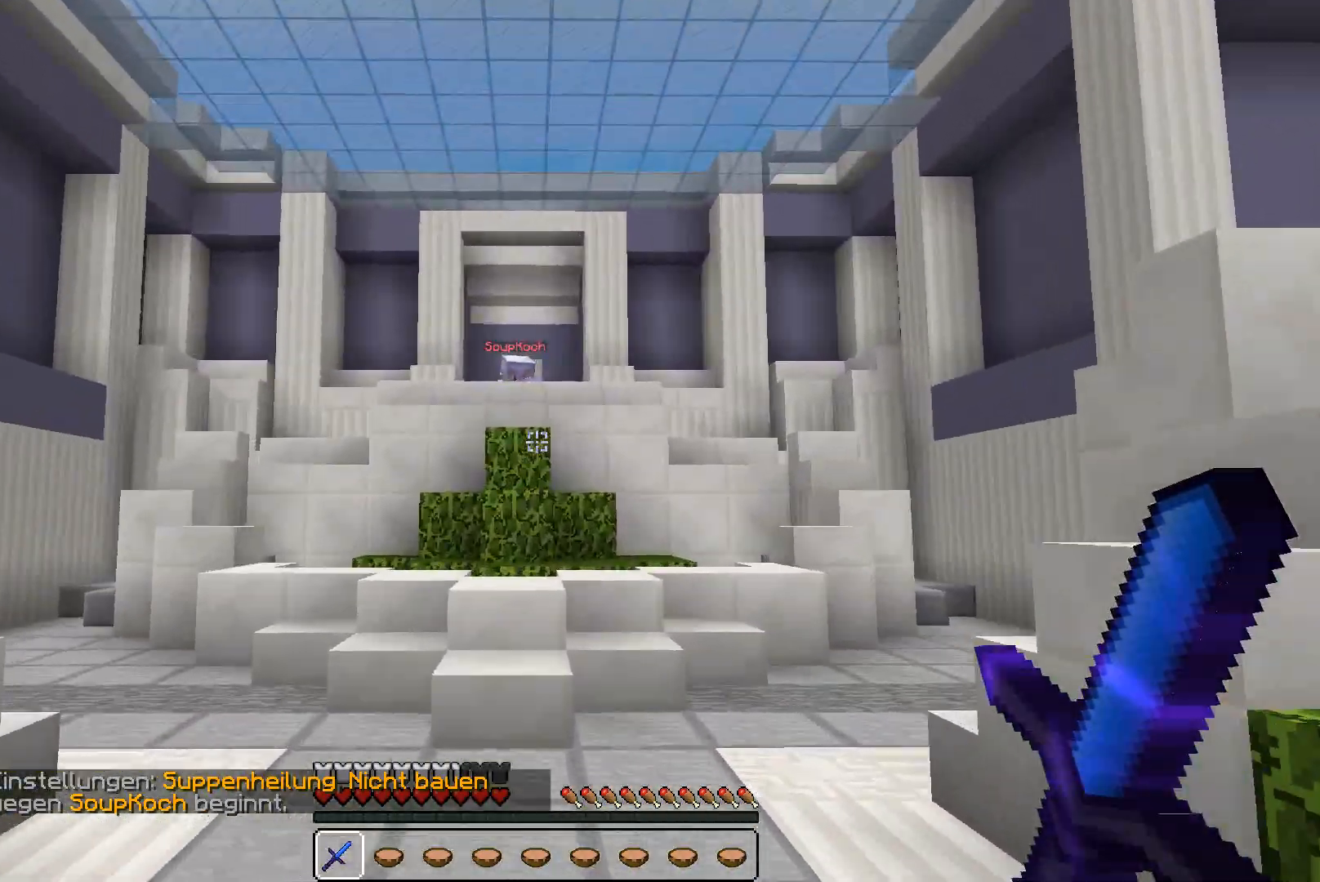
{"keys": ["s"], "mouse": [], "events": [[500, "s", "down"]]}
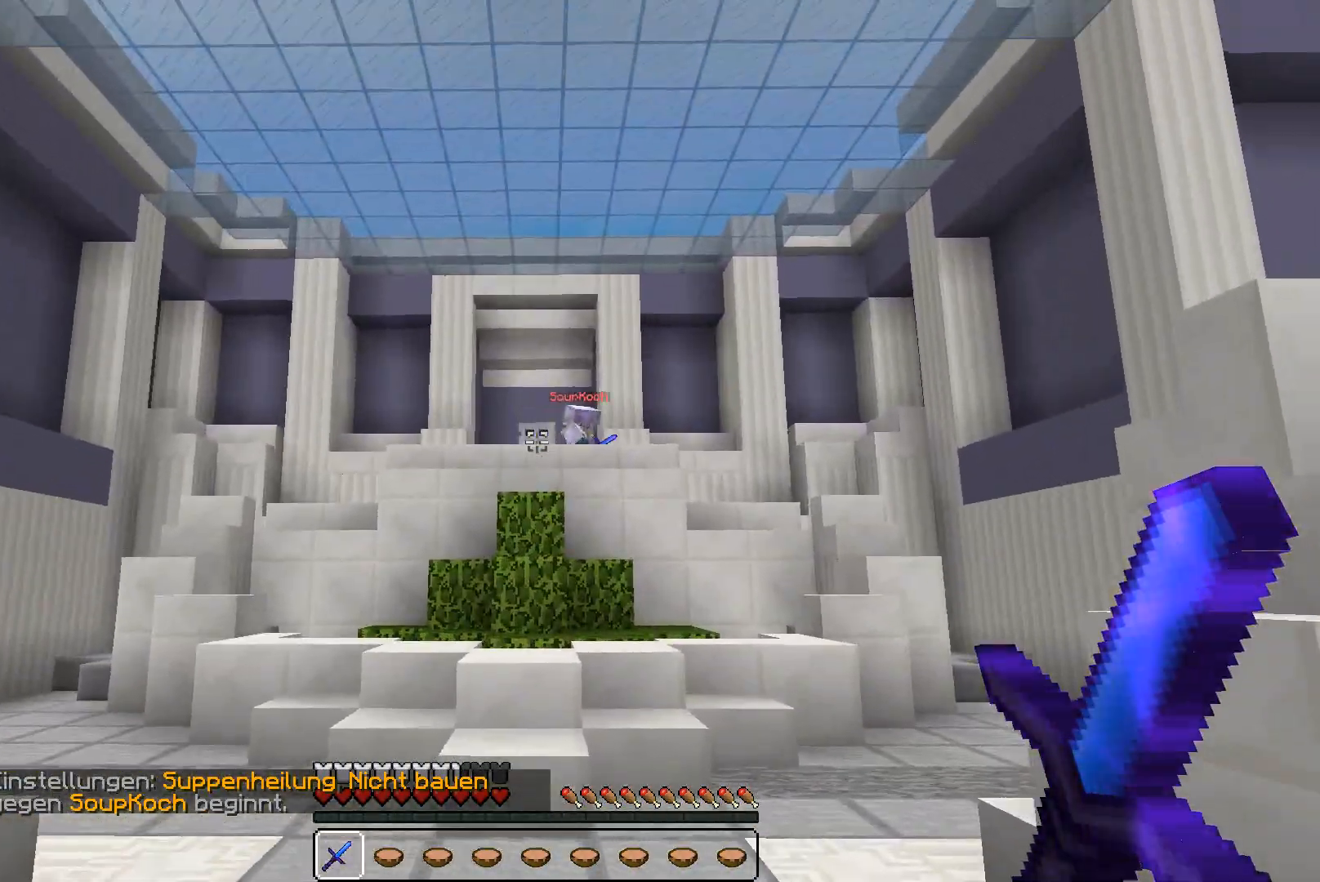
{"keys": ["s"], "mouse": [], "events": []}
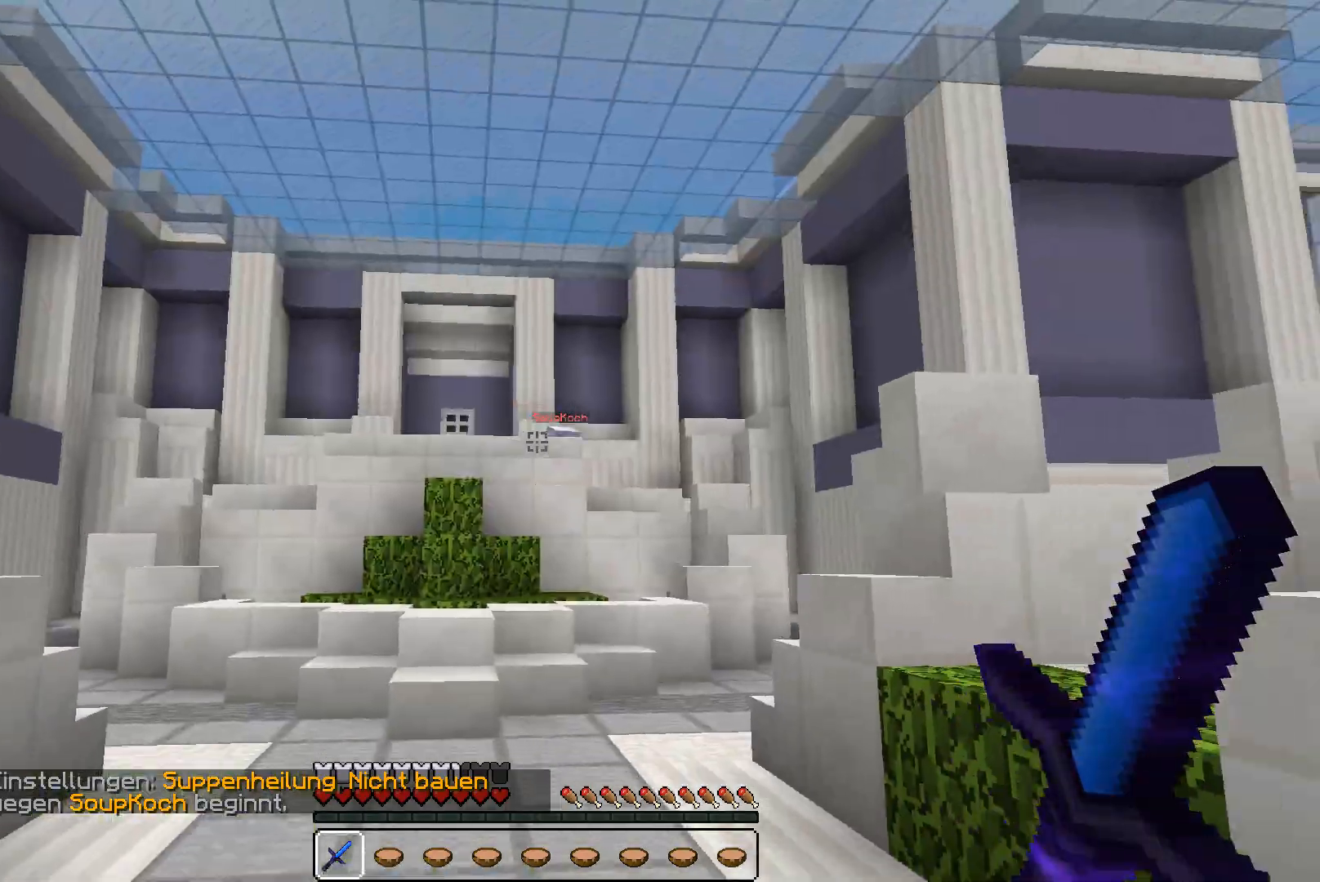
{"keys": ["a", "w"], "mouse": [], "events": [[100, "mouse_left", "down"], [167, "mouse_left", "up"], [200, "s", "up"], [300, "a", "down"], [300, "w", "down"]]}
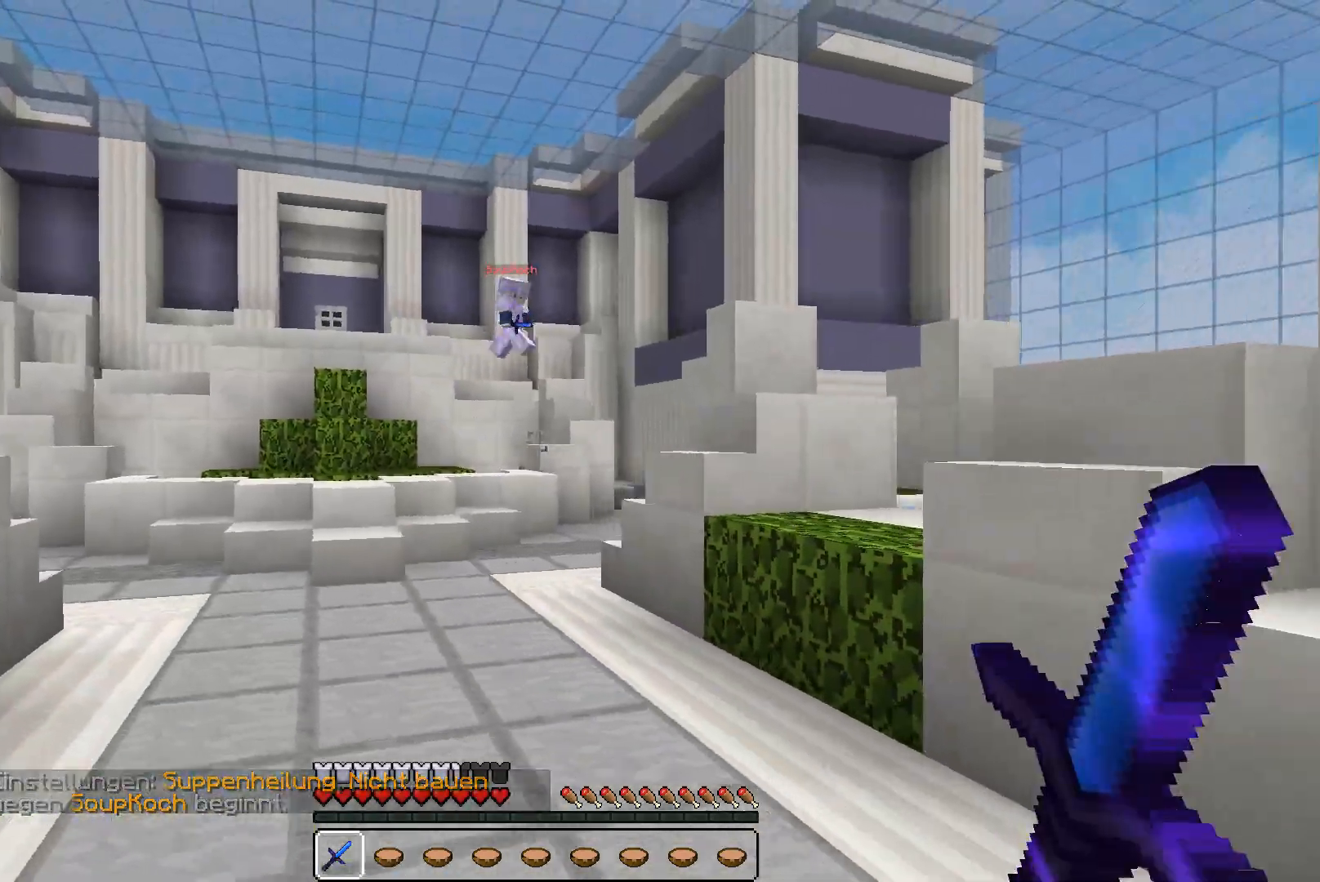
{"keys": ["a", "w"], "mouse": [], "events": [[300, "mouse_left", "down"], [367, "mouse_left", "up"], [467, "mouse_left", "down"], [500, "mouse_left", "up"]]}
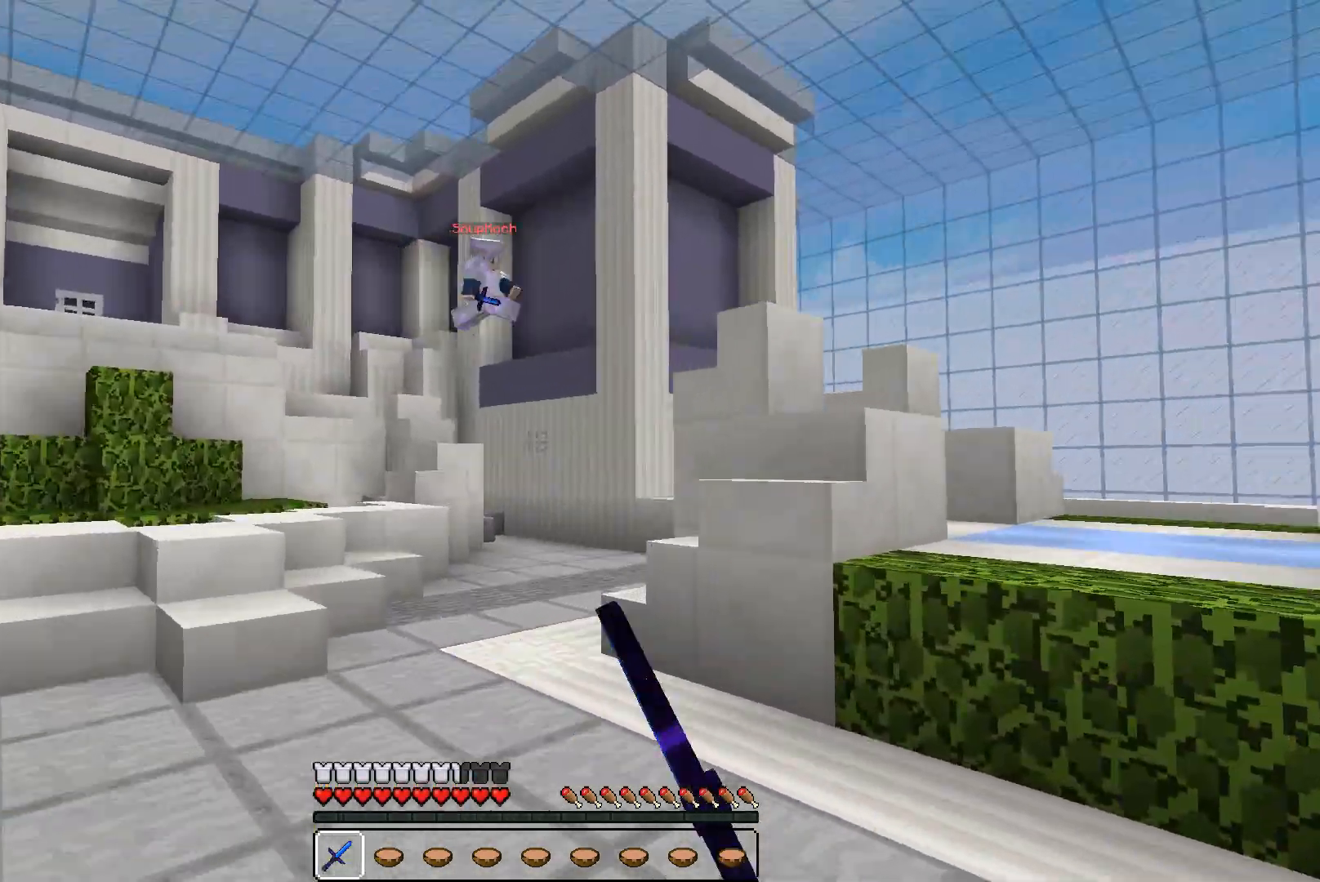
{"keys": ["d"], "mouse": [], "events": [[67, "mouse_left", "down"], [100, "mouse_left", "up"], [167, "w", "up"], [200, "mouse_left", "down"], [267, "mouse_left", "up"], [400, "a", "up"], [400, "d", "down"]]}
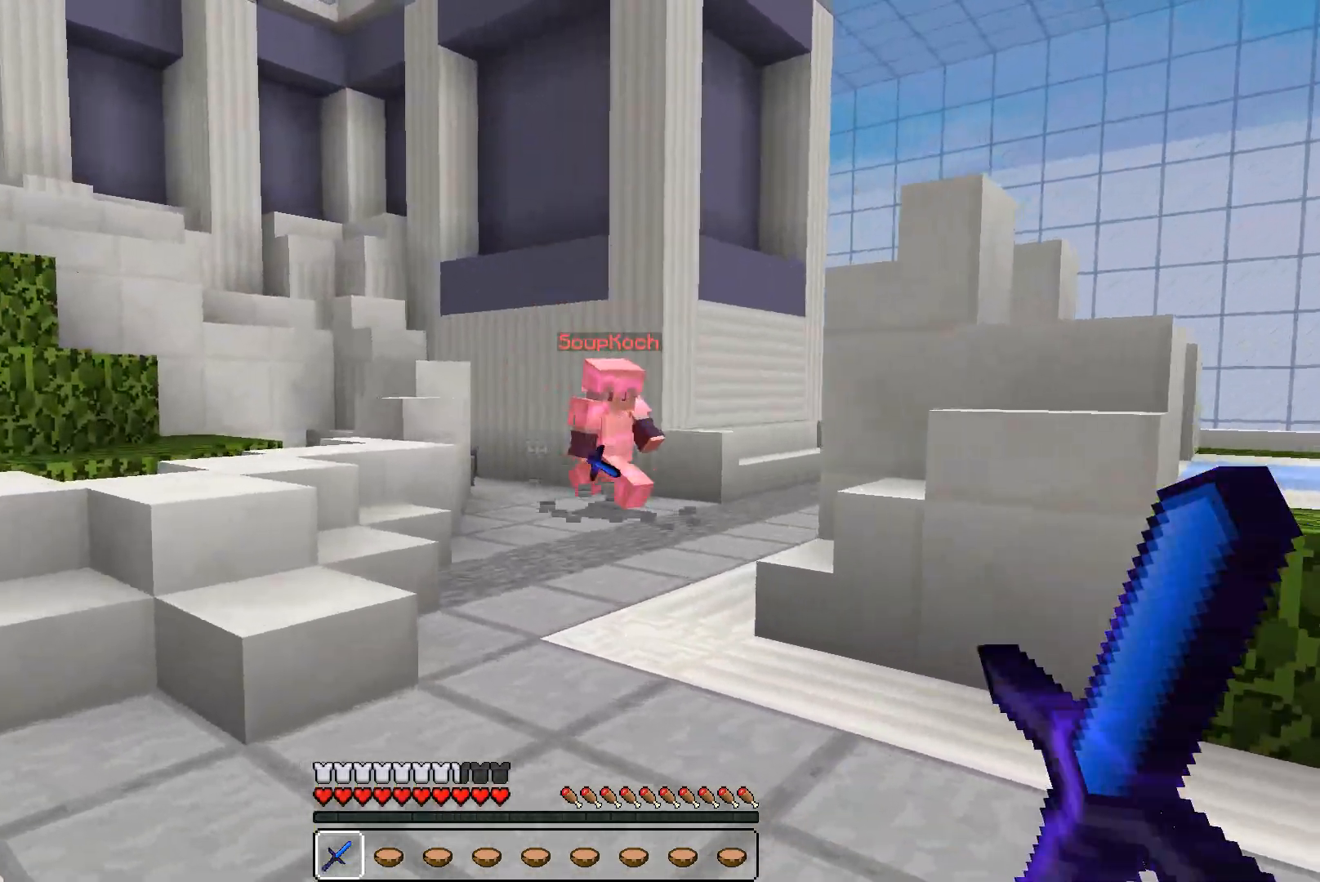
{"keys": ["d"], "mouse": [], "events": [[267, "d", "up"], [300, "a", "down"], [500, "a", "up"], [500, "d", "down"]]}
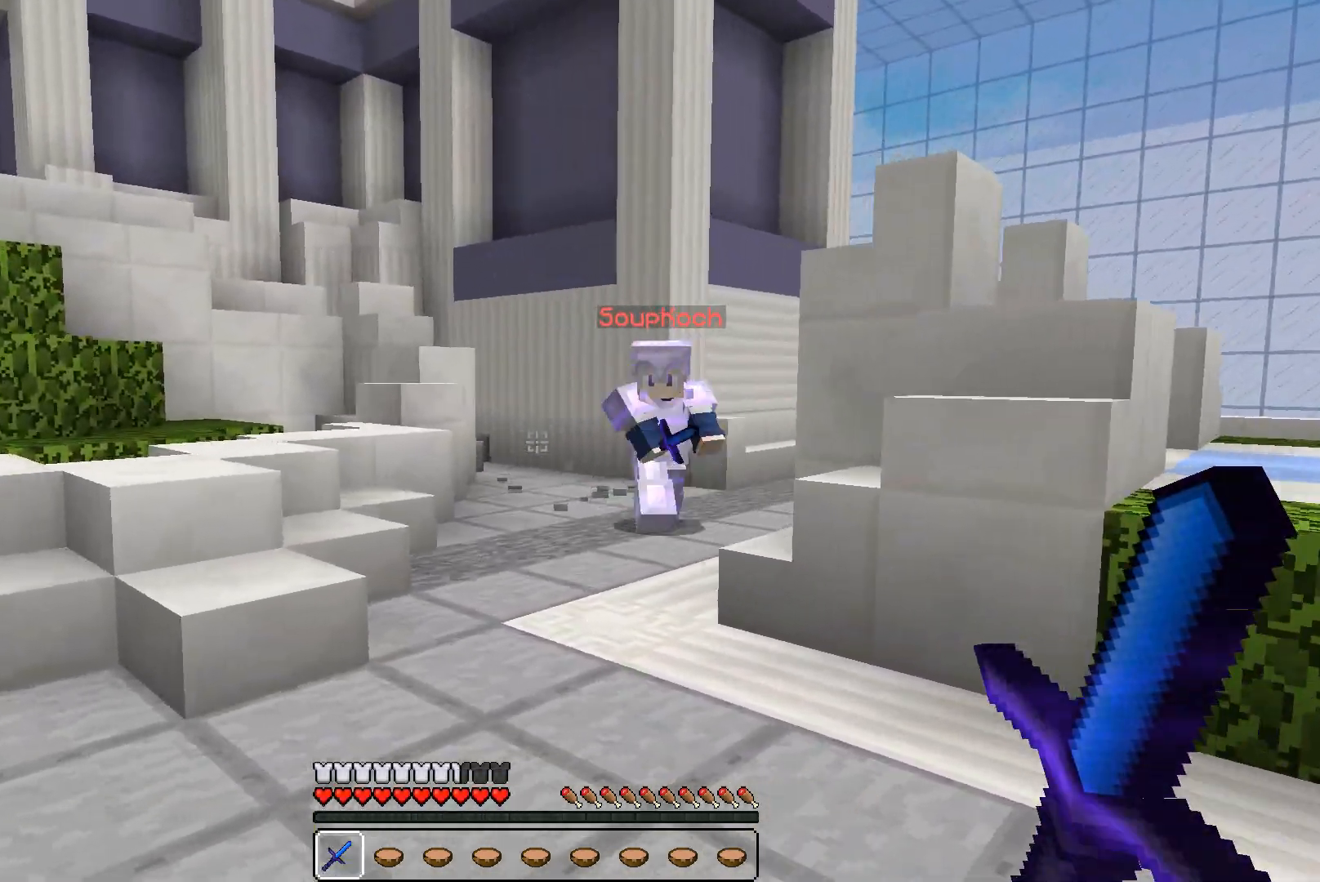
{"keys": ["d", "w"], "mouse": [], "events": [[100, "w", "down"]]}
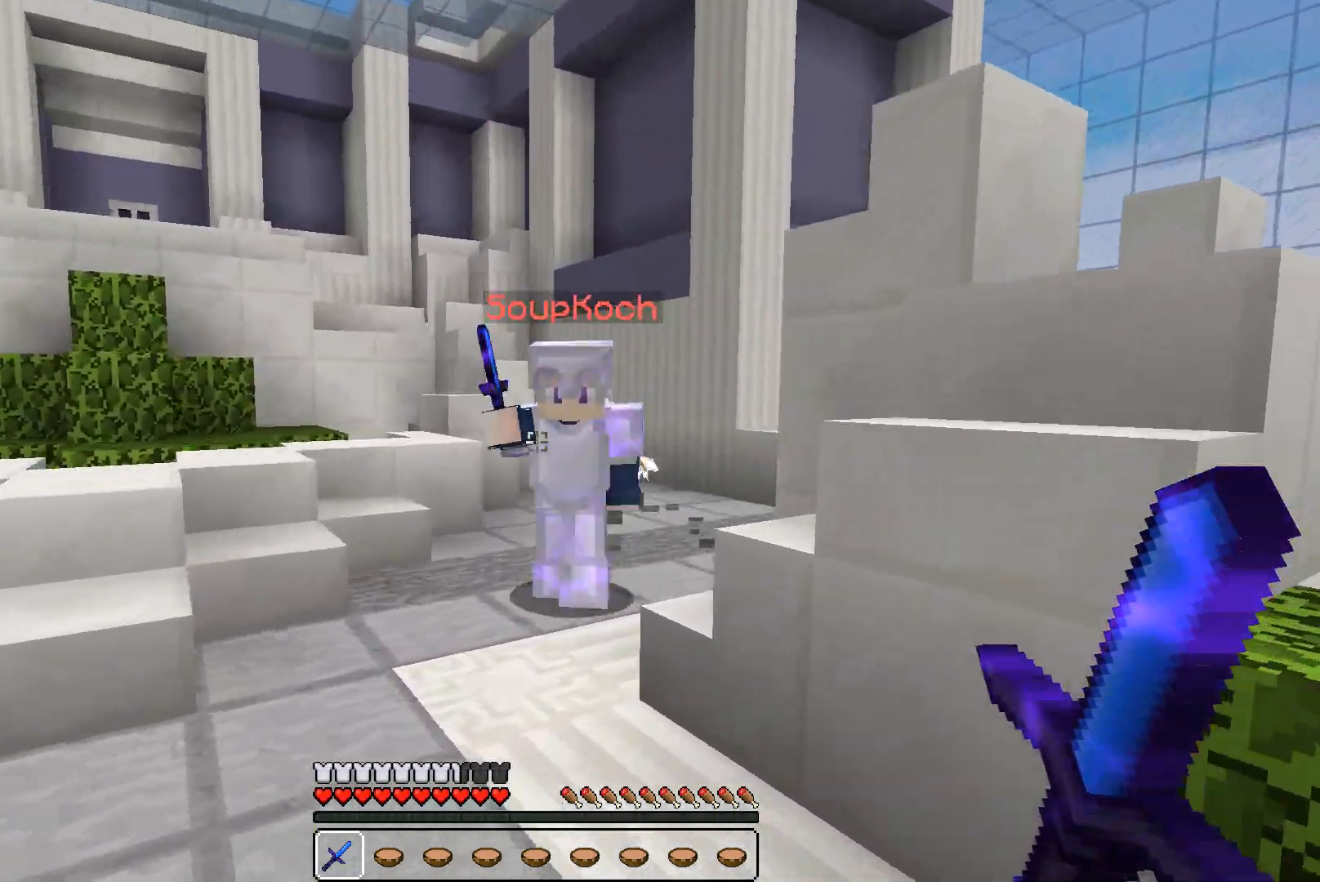
{"keys": ["a", "w"], "mouse": [], "events": [[67, "mouse_left", "down"], [100, "mouse_left", "up"], [167, "mouse_left", "down"], [200, "mouse_left", "up"], [267, "mouse_left", "down"], [400, "mouse_left", "up"], [467, "a", "down"], [467, "d", "up"]]}
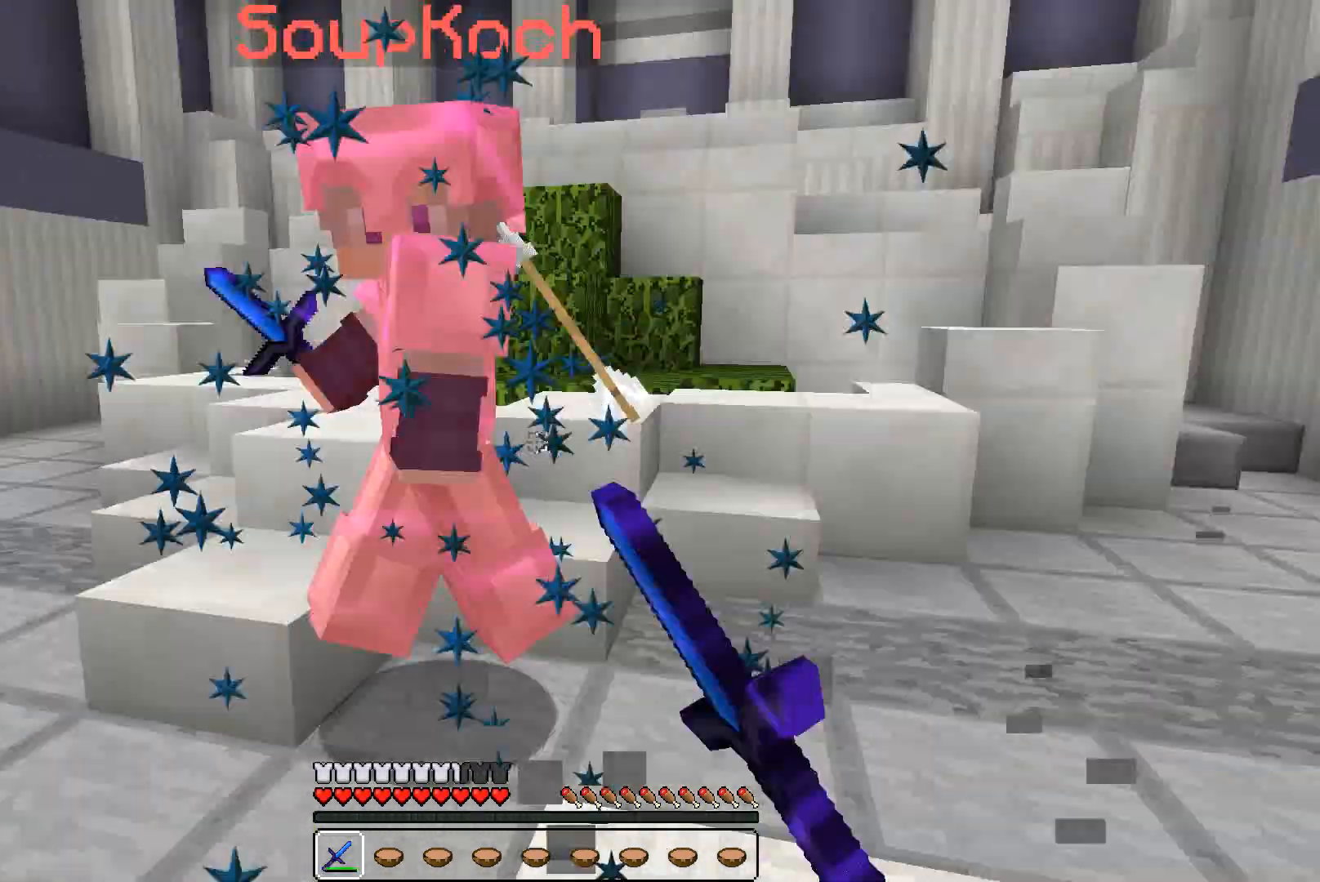
{"keys": ["d", "w"], "mouse": ["left"], "events": [[67, "a", "up"], [67, "d", "down"], [100, "mouse_left", "down"], [167, "mouse_left", "up"], [200, "mouse_left", "down"], [267, "mouse_left", "up"], [300, "mouse_left", "down"], [300, "w", "up"], [367, "mouse_left", "up"], [400, "mouse_left", "down"], [467, "mouse_left", "up"], [500, "mouse_left", "down"], [500, "w", "down"]]}
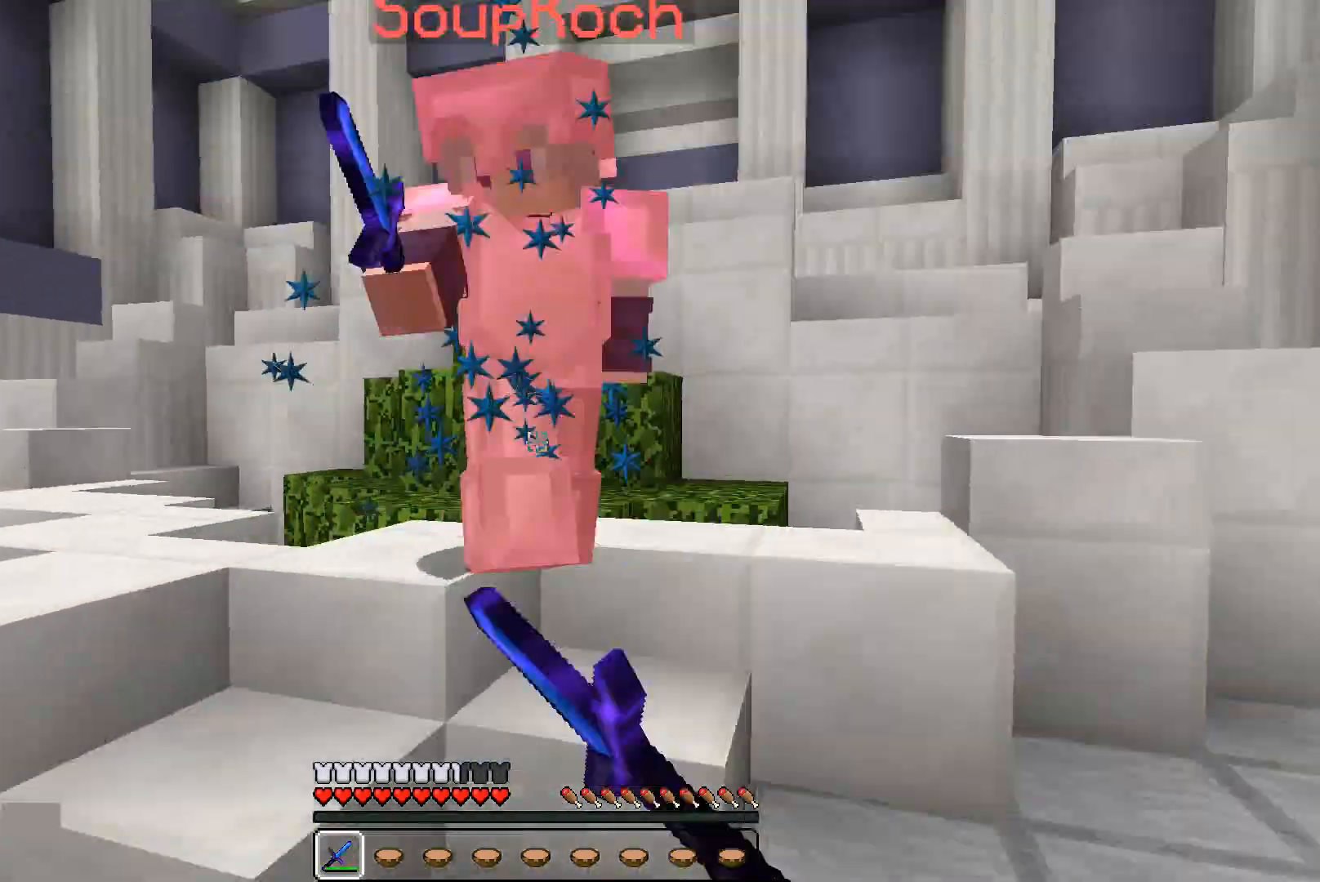
{"keys": ["d", "w"], "mouse": [], "events": [[67, "mouse_left", "up"], [167, "mouse_left", "down"], [200, "mouse_left", "up"], [267, "mouse_left", "down"], [300, "mouse_left", "up"], [467, "mouse_left", "down"], [467, "mouse_right", "down"], [500, "mouse_left", "up"], [500, "mouse_right", "up"]]}
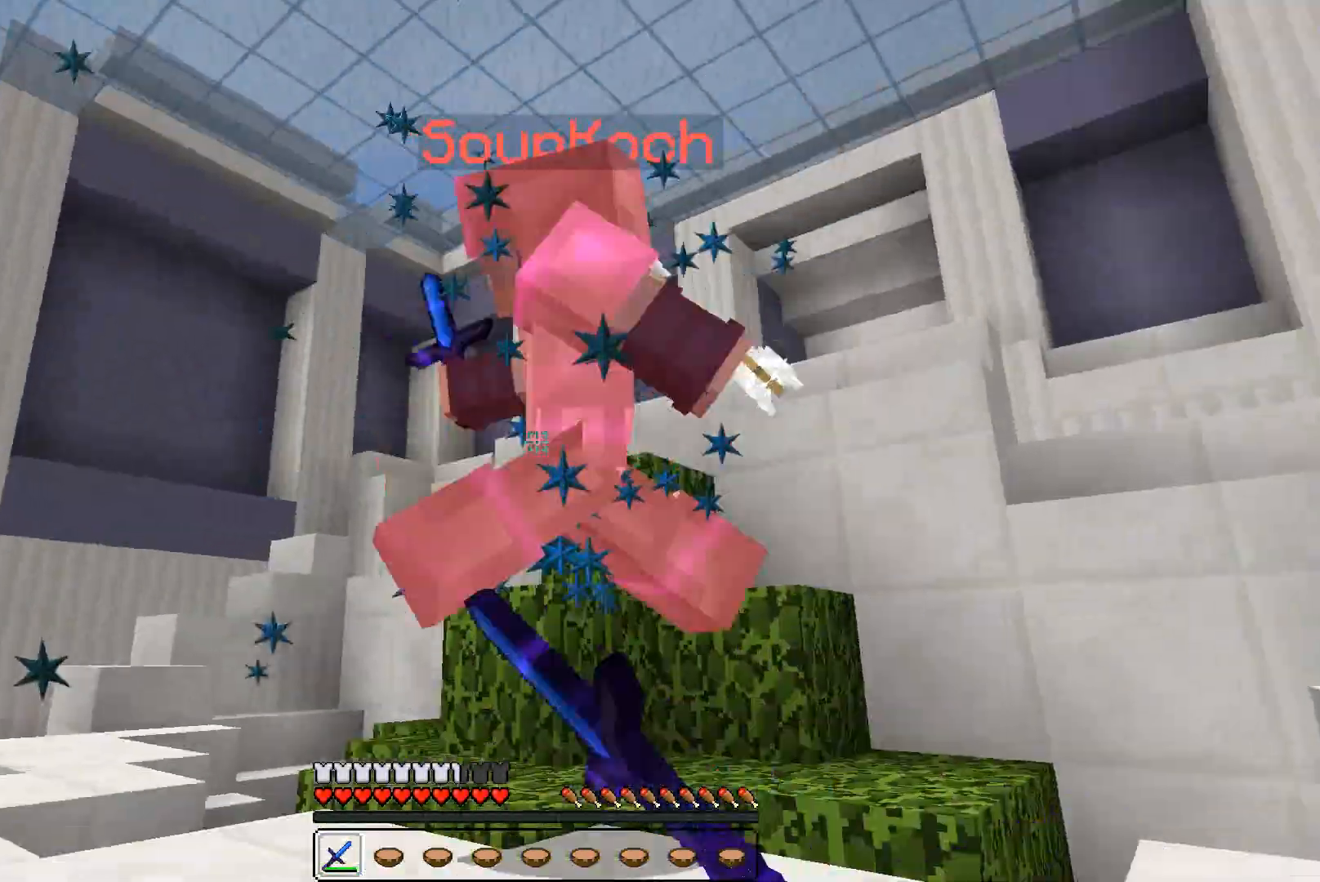
{"keys": ["d", "w"], "mouse": [], "events": [[67, "mouse_left", "down"], [100, "a", "down"], [167, "d", "up"], [167, "mouse_left", "up"], [300, "a", "up"], [367, "d", "down"], [467, "mouse_left", "down"], [500, "mouse_left", "up"]]}